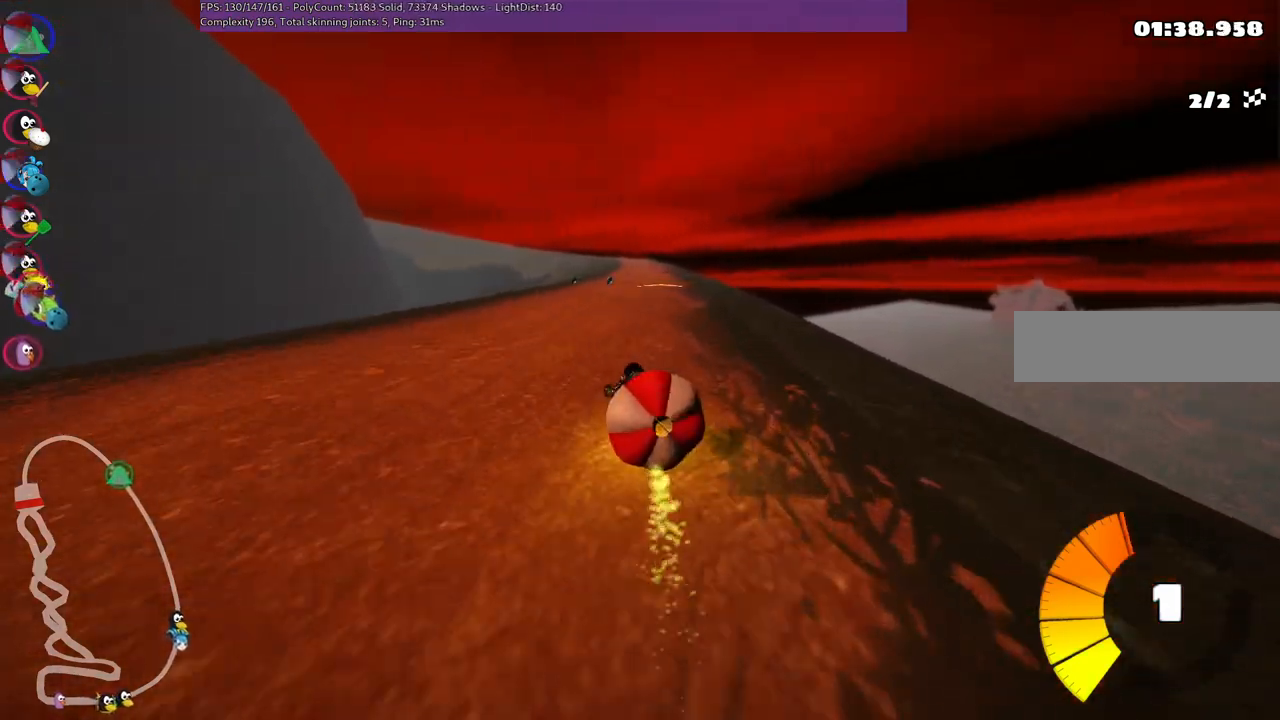
Gameplay with keyboard; each line is a JSON object with the keys held at the frame after it. "events" lists presses ("down") and releases ("up") of ".", "/", "alt_r", "b", "c", "comma", "ctrl_r", "d", "down", "f", "g", "h", "j", "k", "l", "left", "m", "n", "quote", "return", "right", "semicolon", "shift_r", "space", "super", "up" and "v" between this image and that frame as [ms after this image, input, new state], when the widget could be followed in between. No other keys are recorded. Mouse input is not recorded.
{"keys": ["left", "up"], "events": [[100, "m", "up"], [150, "right", "up"], [467, "left", "down"]]}
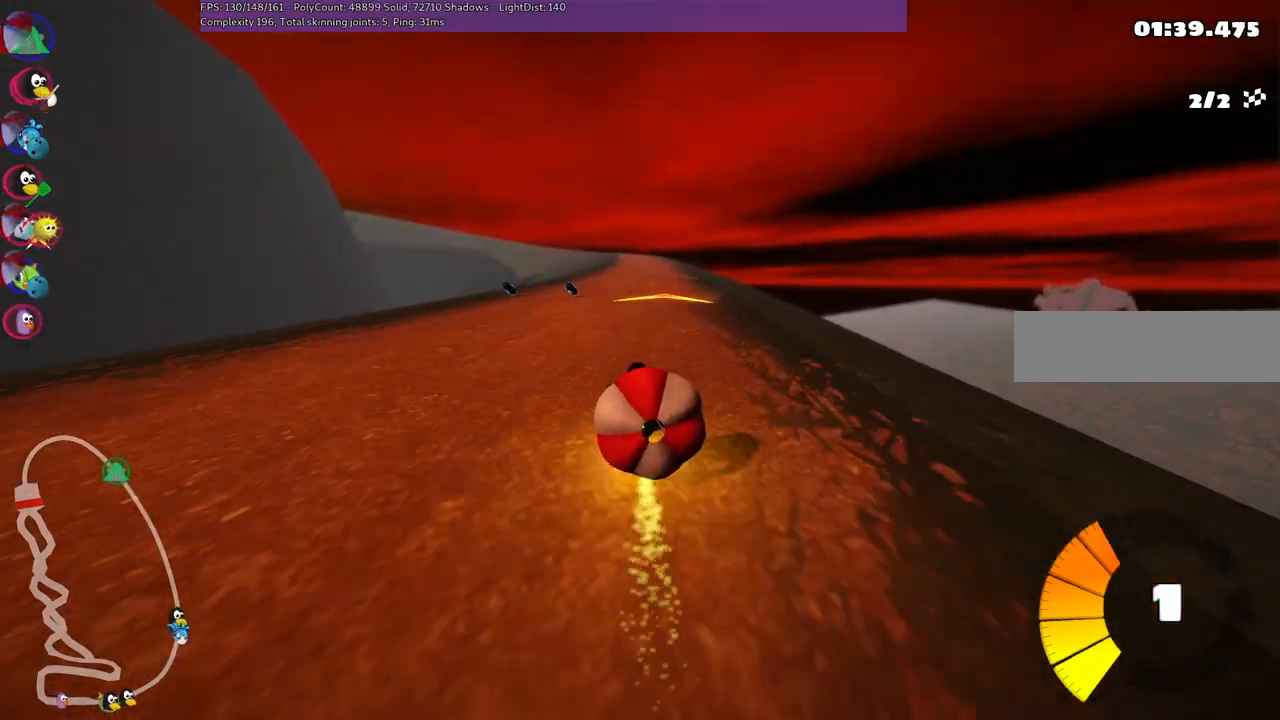
{"keys": ["m", "right", "up"], "events": [[300, "left", "up"], [350, "right", "down"], [400, "m", "down"]]}
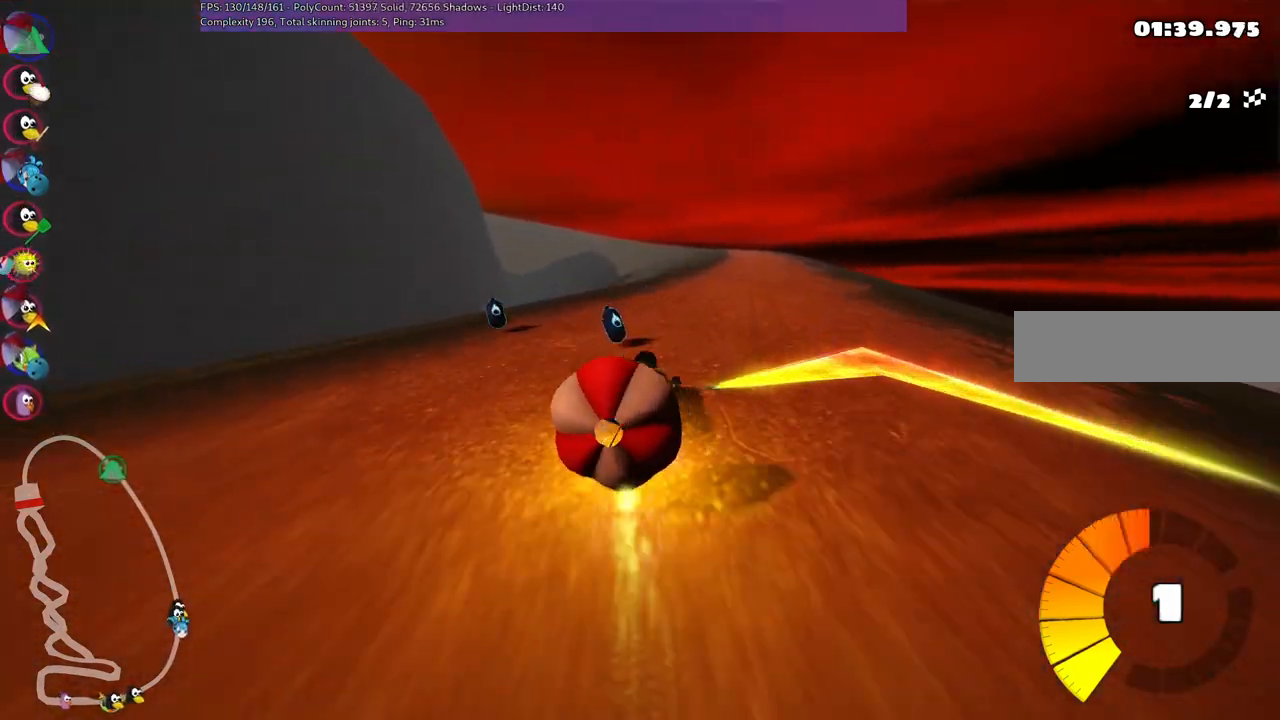
{"keys": ["left", "m", "up"], "events": [[33, "left", "down"], [33, "right", "up"]]}
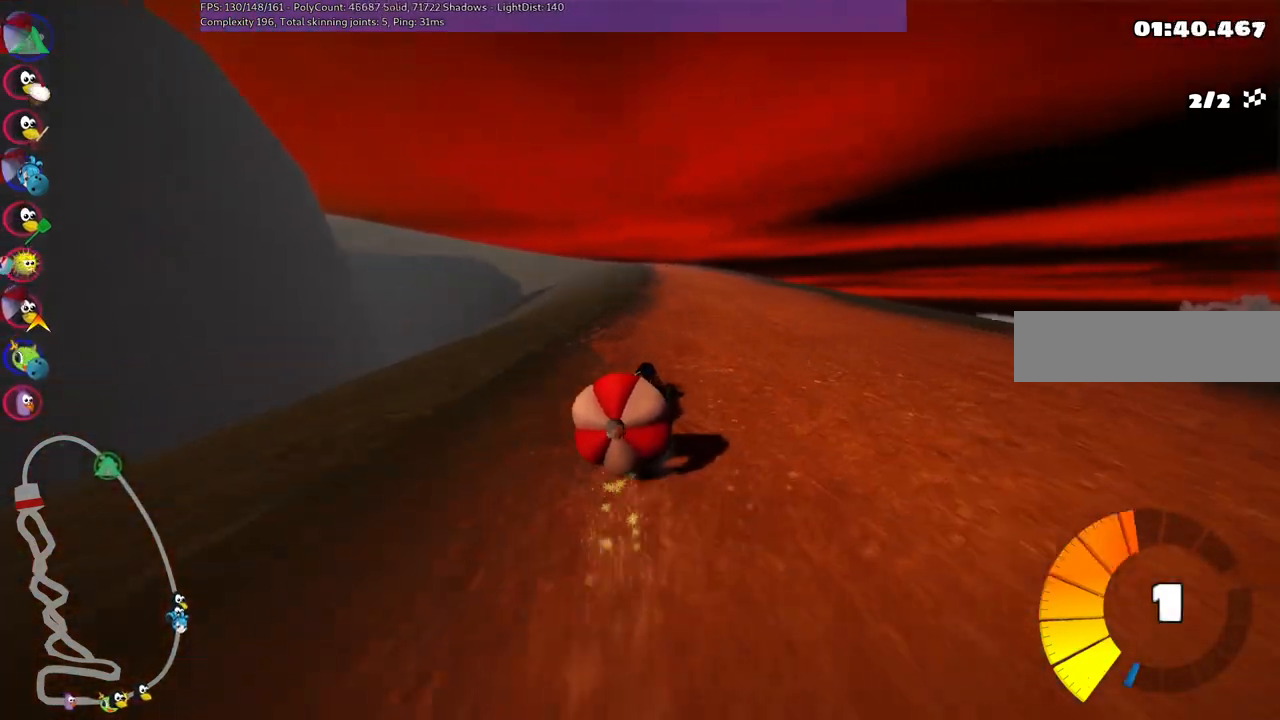
{"keys": ["left", "m", "up"], "events": []}
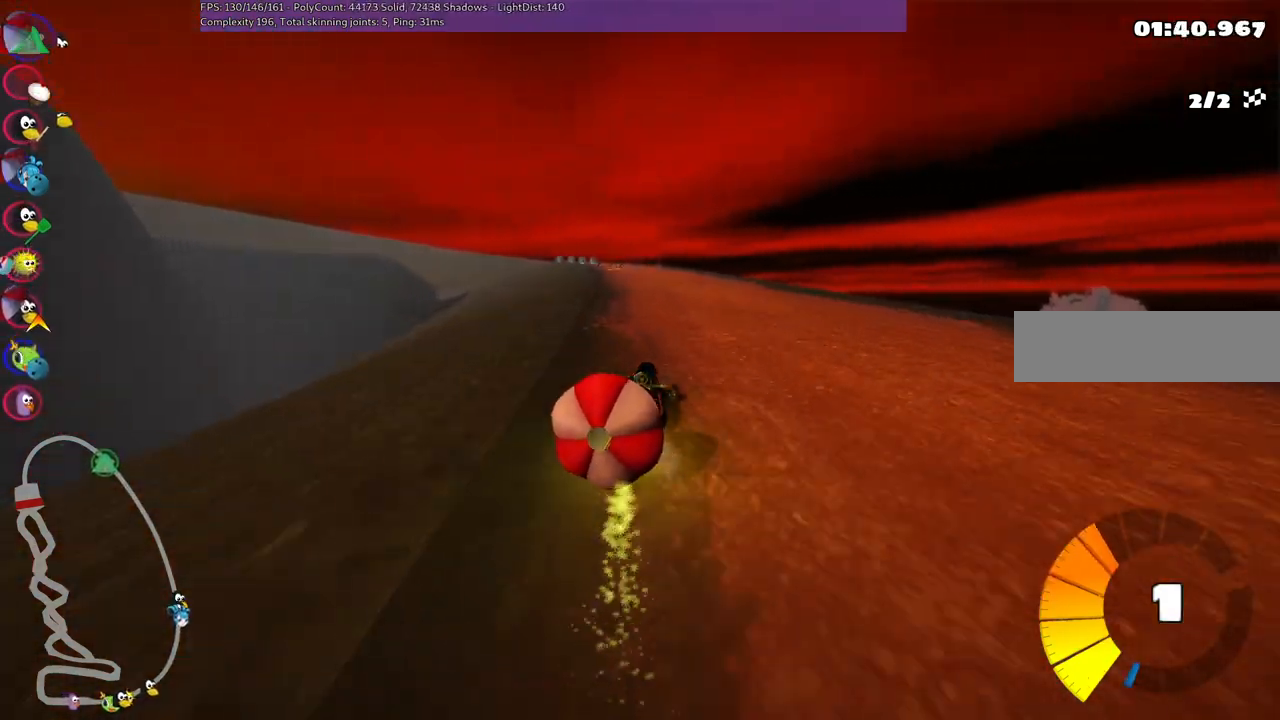
{"keys": ["up"], "events": [[300, "m", "up"], [350, "left", "up"]]}
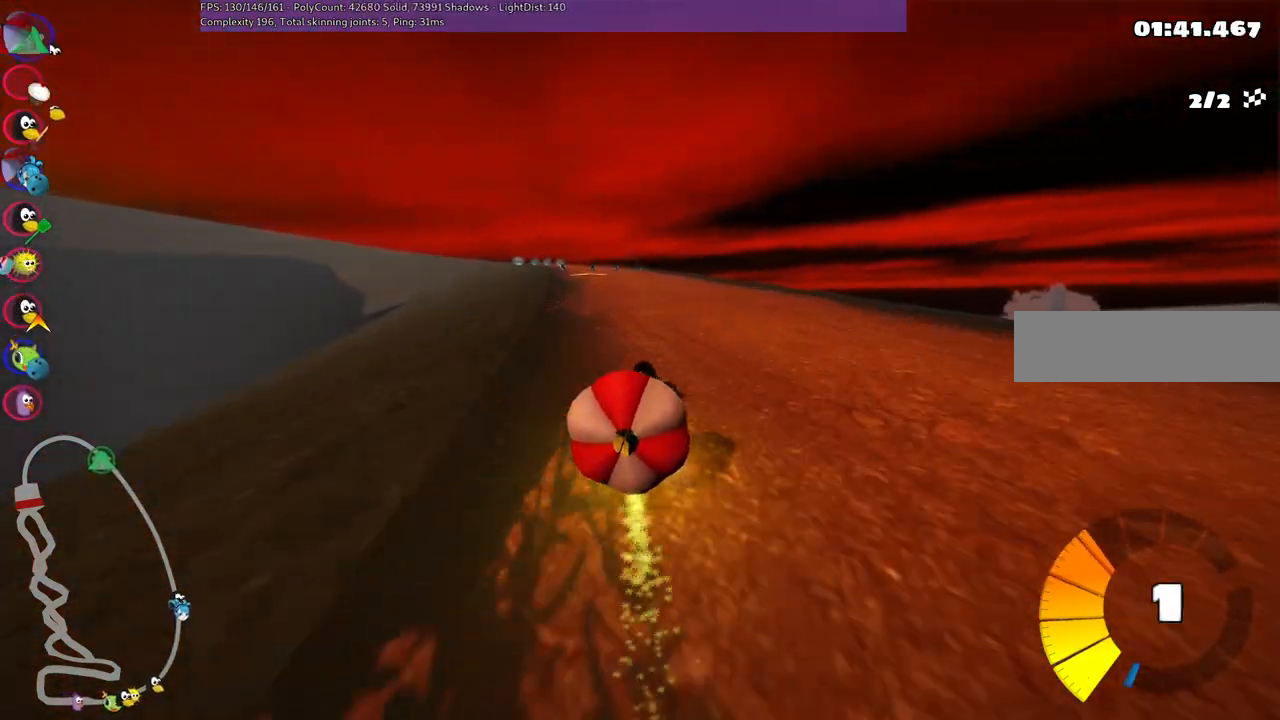
{"keys": ["up"], "events": [[67, "left", "down"], [350, "left", "up"]]}
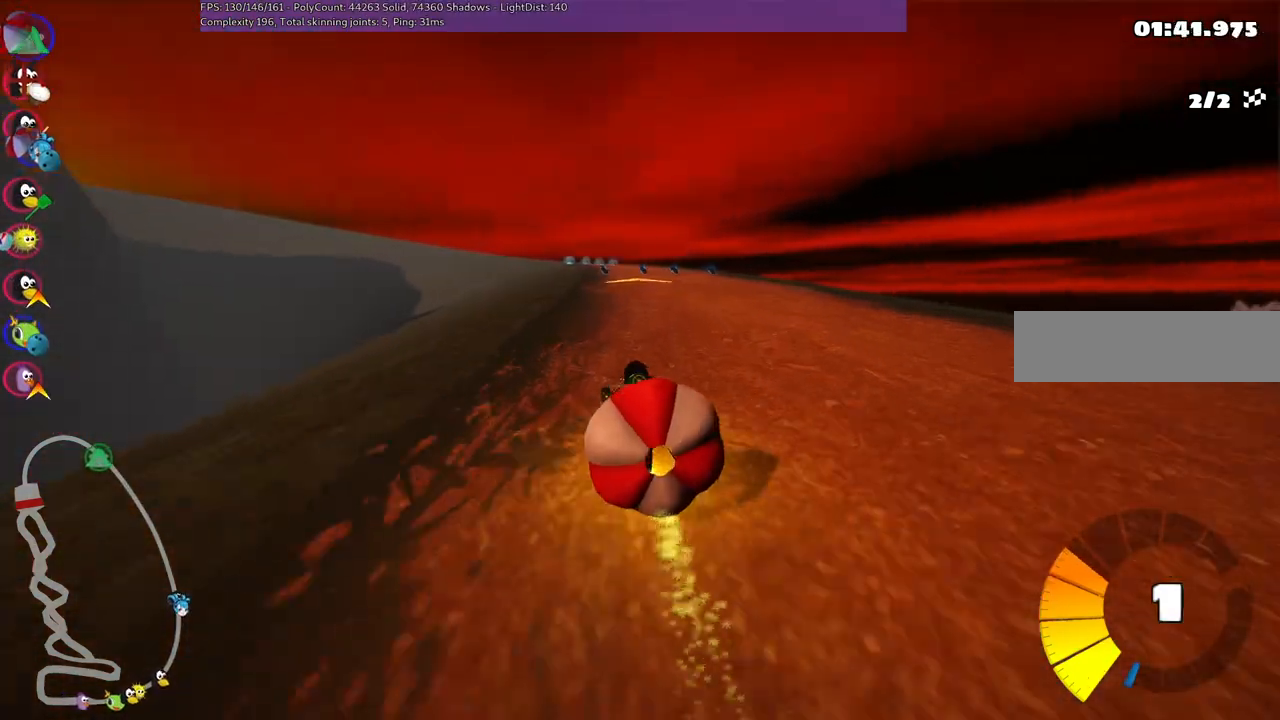
{"keys": ["up"], "events": []}
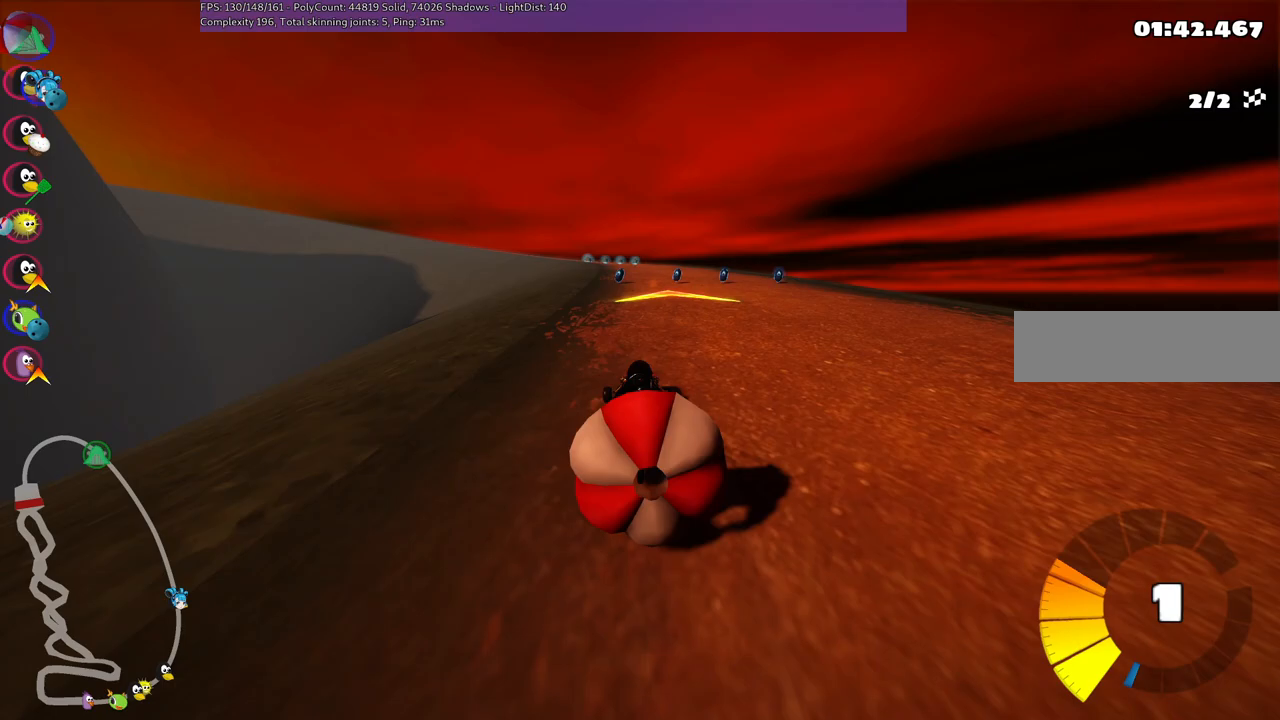
{"keys": ["left", "up"], "events": [[17, "right", "down"], [200, "right", "up"], [383, "left", "down"]]}
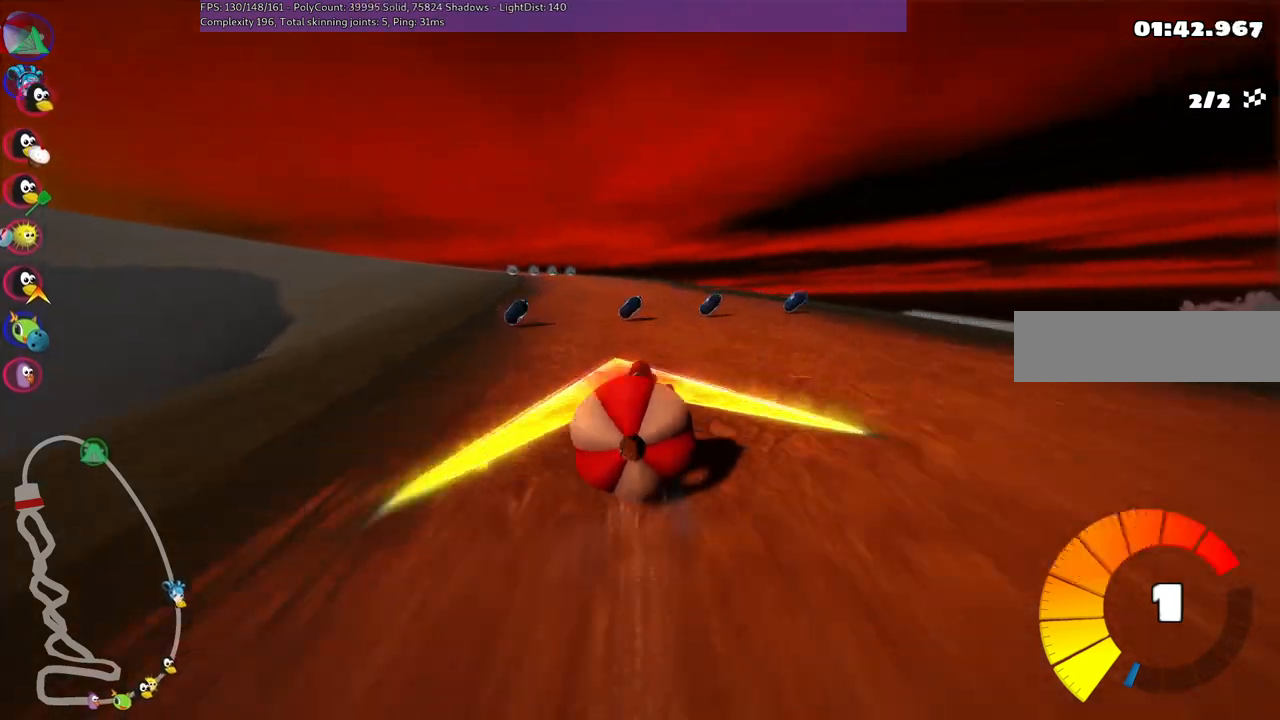
{"keys": ["m", "right", "up"], "events": [[33, "left", "up"], [117, "right", "down"], [267, "right", "up"], [317, "left", "down"], [317, "m", "down"], [400, "right", "down"], [450, "left", "up"]]}
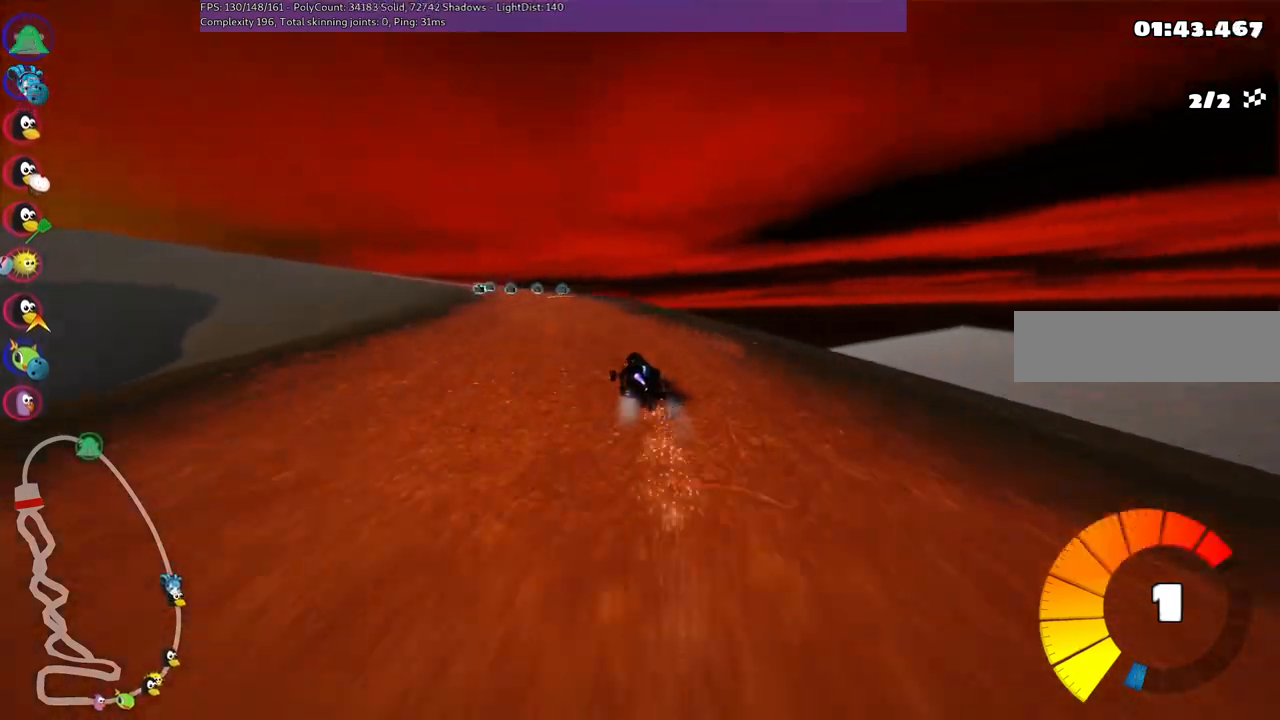
{"keys": ["left", "m", "right", "up"], "events": [[50, "left", "down"], [267, "left", "up"], [417, "left", "down"]]}
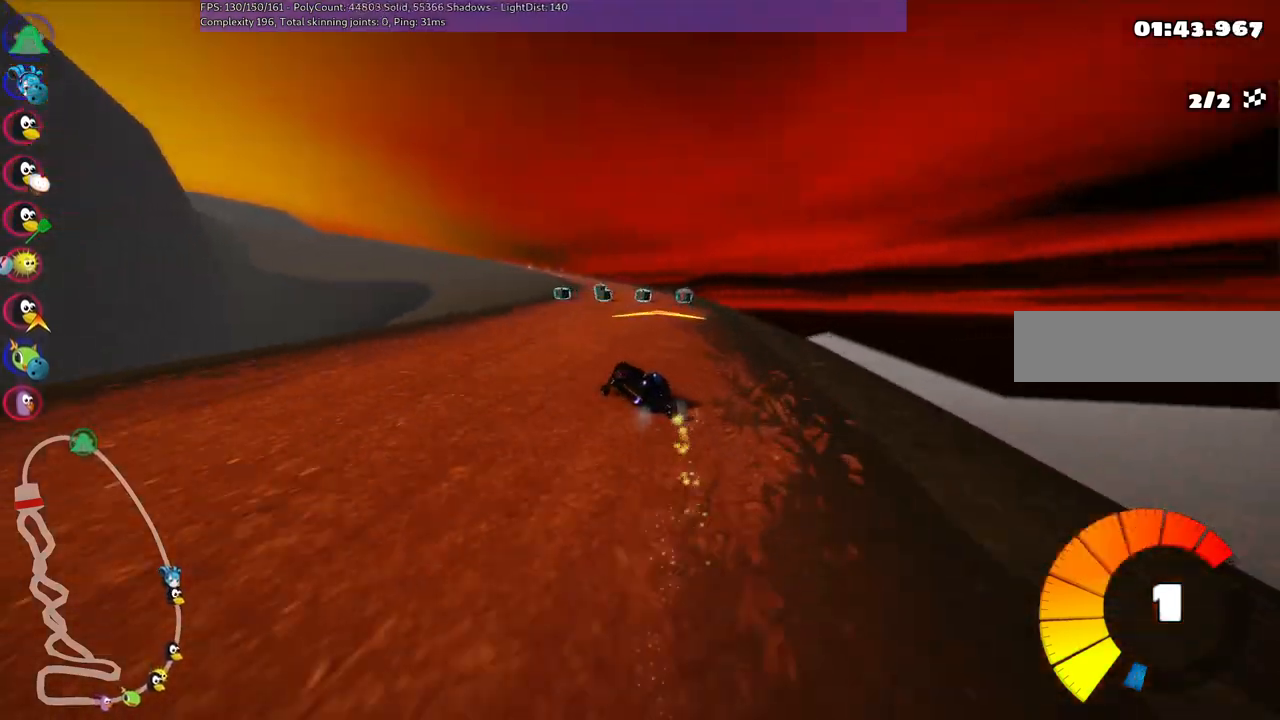
{"keys": ["m", "n", "right", "up"], "events": [[100, "left", "up"], [250, "left", "down"], [283, "left", "up"], [467, "n", "down"]]}
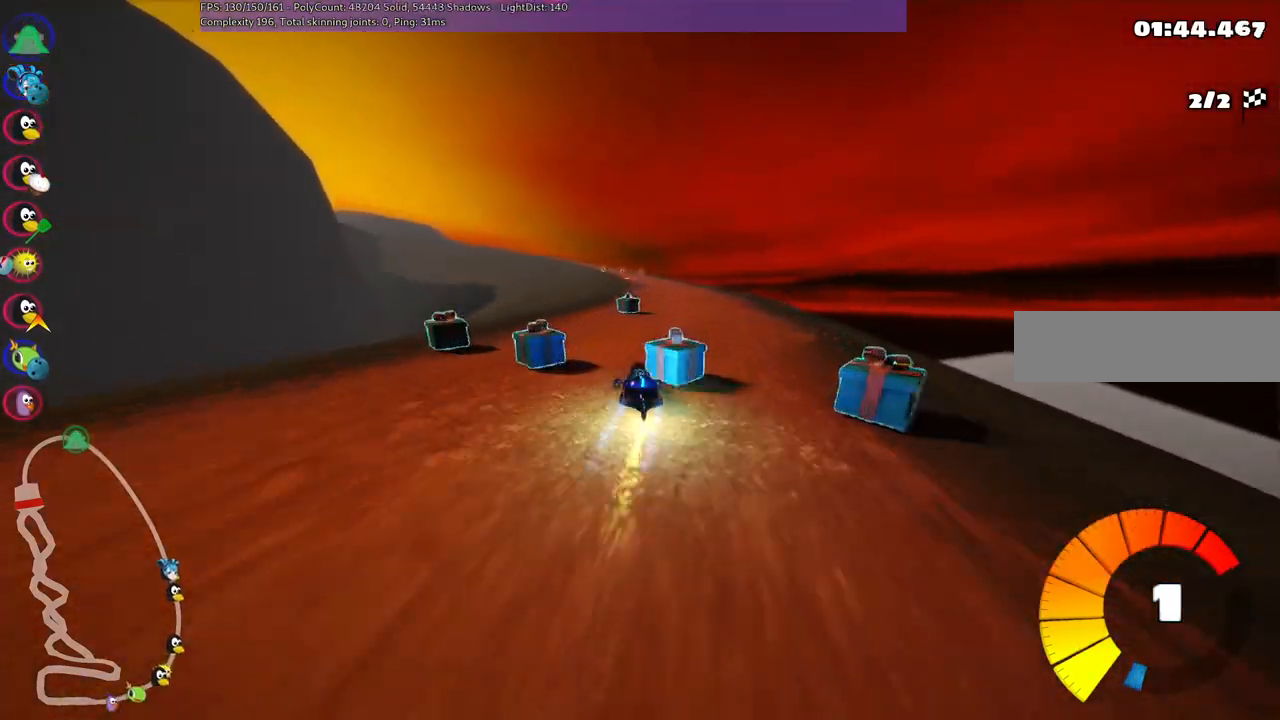
{"keys": ["up"], "events": [[67, "m", "up"], [67, "right", "up"], [167, "n", "up"]]}
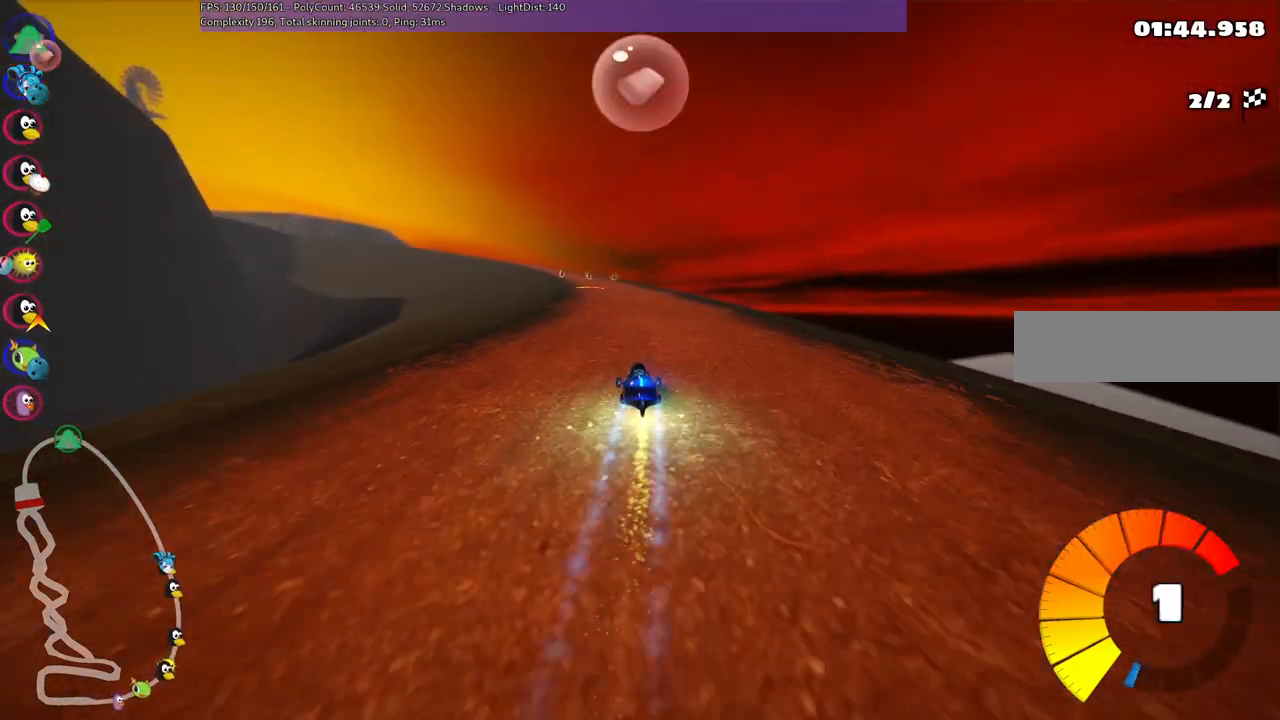
{"keys": ["left", "m", "up"], "events": [[367, "left", "down"], [367, "m", "down"]]}
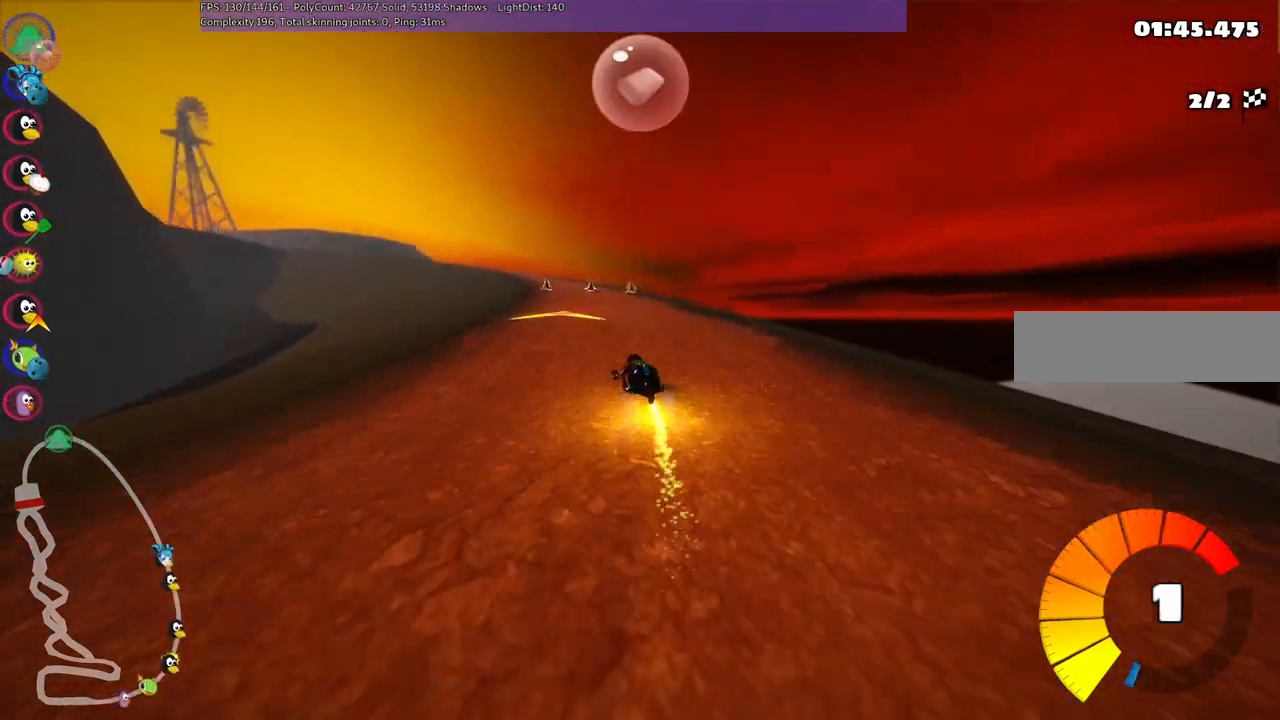
{"keys": ["m", "right", "up"], "events": [[100, "left", "up"], [100, "right", "down"], [283, "left", "down"], [333, "left", "up"]]}
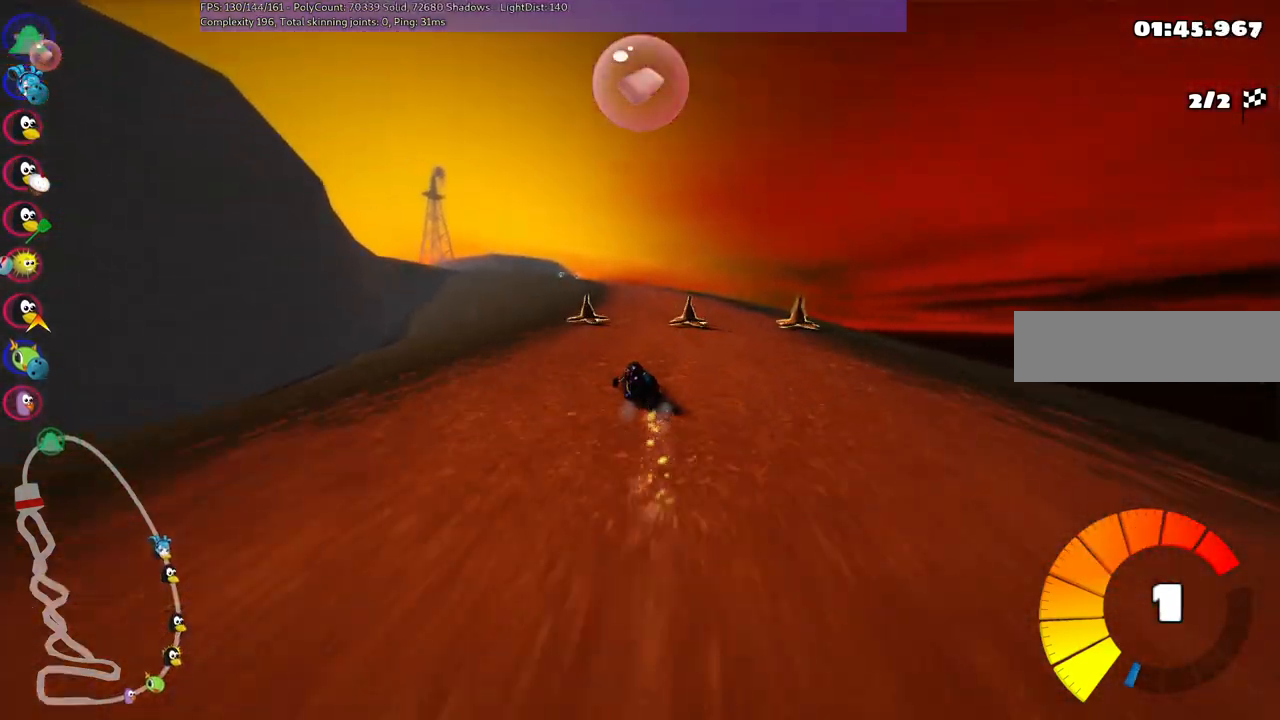
{"keys": ["m", "right", "up"], "events": [[117, "left", "down"], [250, "left", "up"]]}
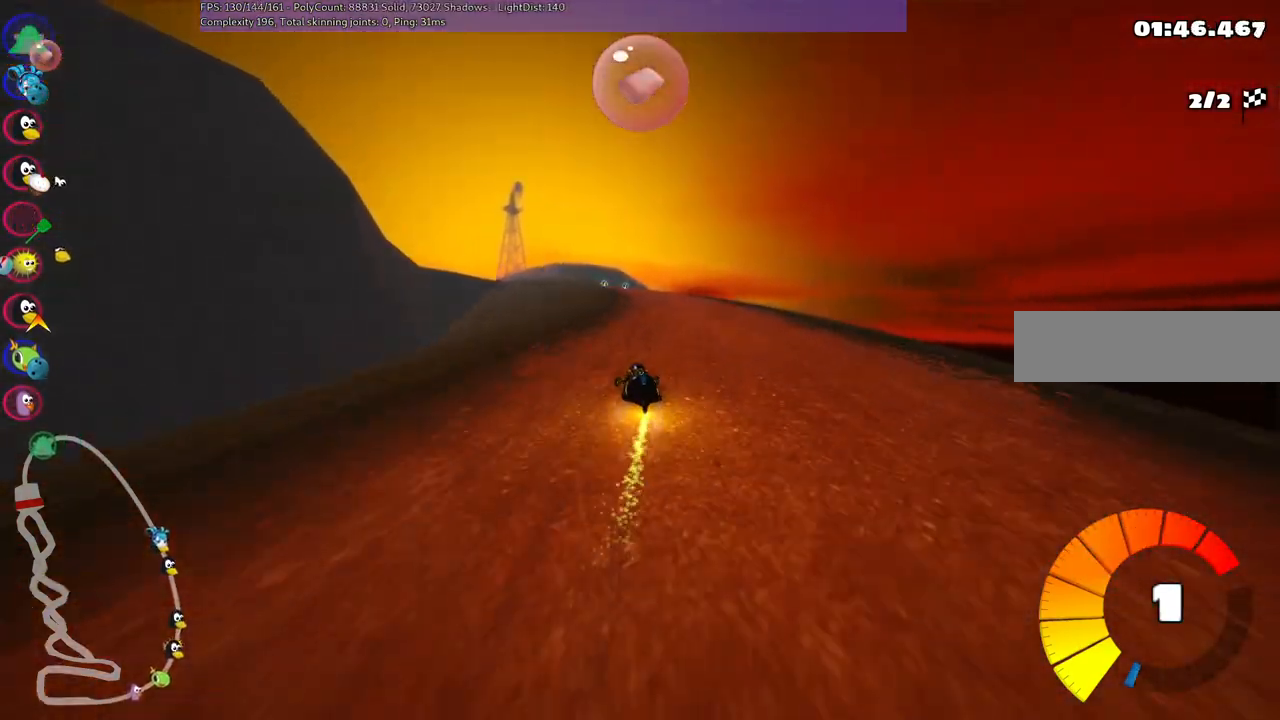
{"keys": ["m", "right", "up"], "events": [[217, "left", "down"], [217, "n", "down"], [350, "n", "up"], [400, "left", "up"]]}
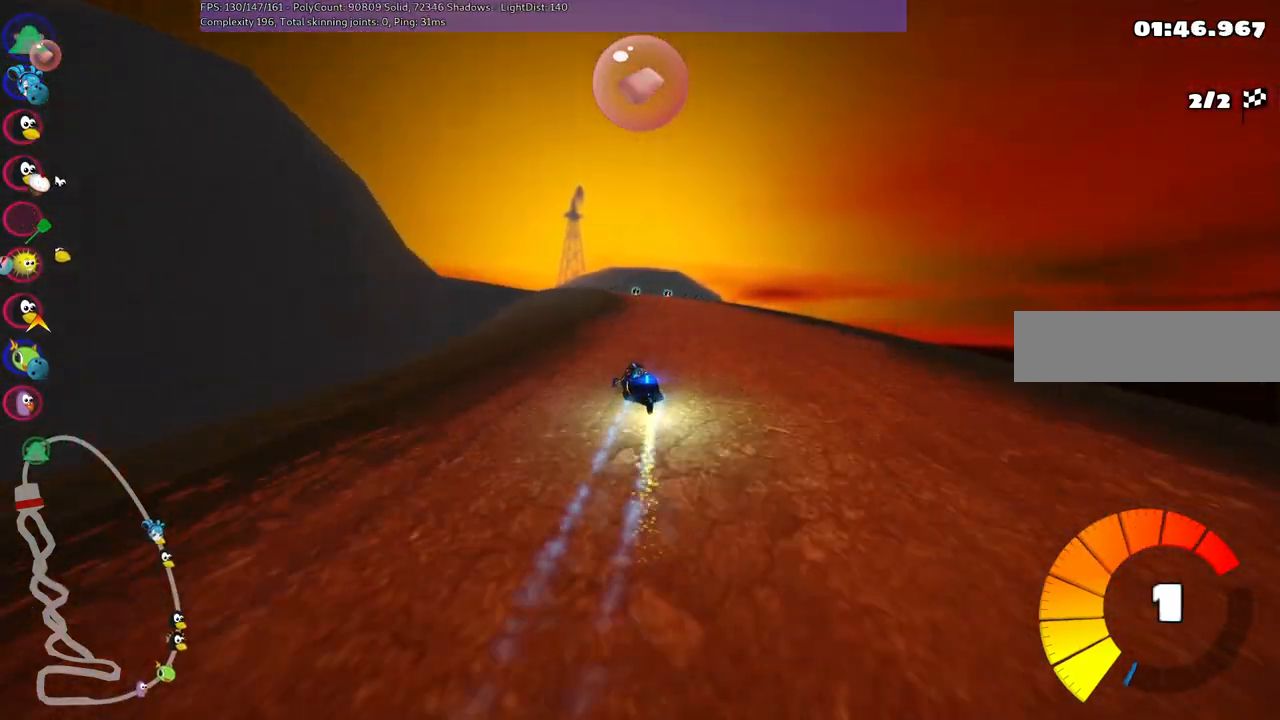
{"keys": ["left", "m", "right", "up"], "events": [[183, "left", "down"], [317, "left", "up"], [467, "left", "down"]]}
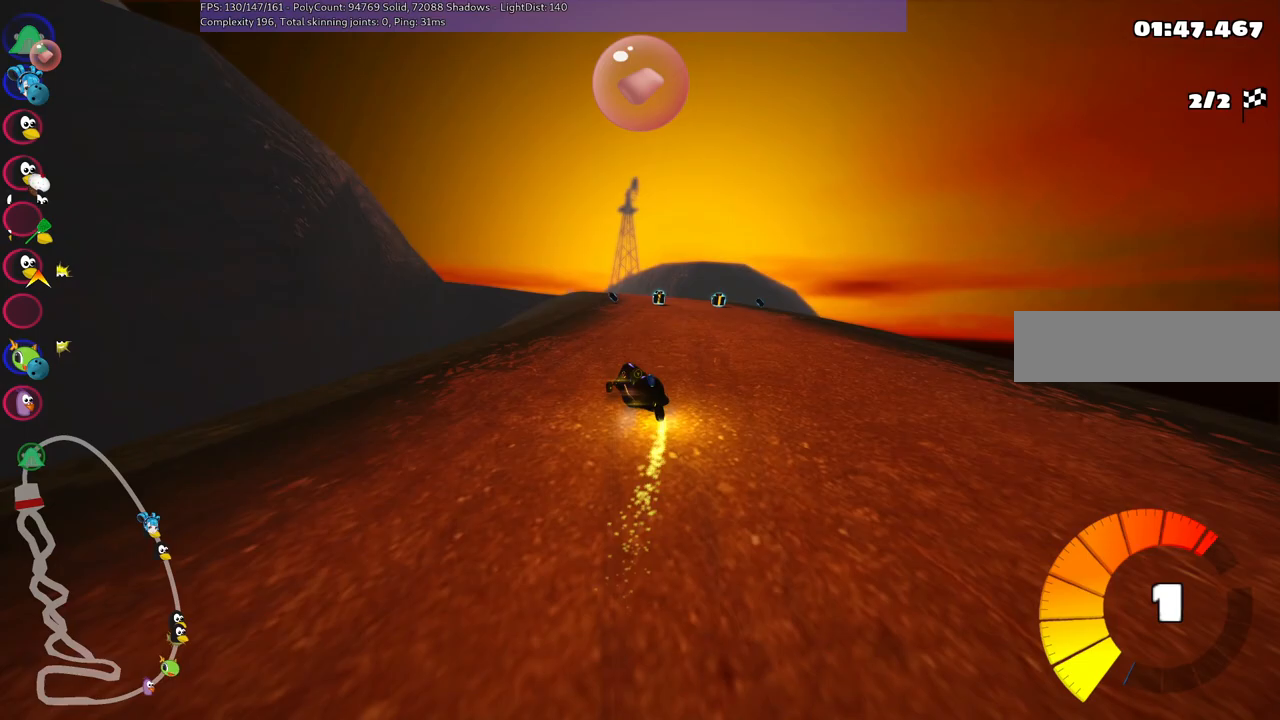
{"keys": ["m", "right", "up"], "events": [[100, "left", "up"], [100, "space", "down"], [200, "left", "down"], [283, "space", "up"], [383, "left", "up"]]}
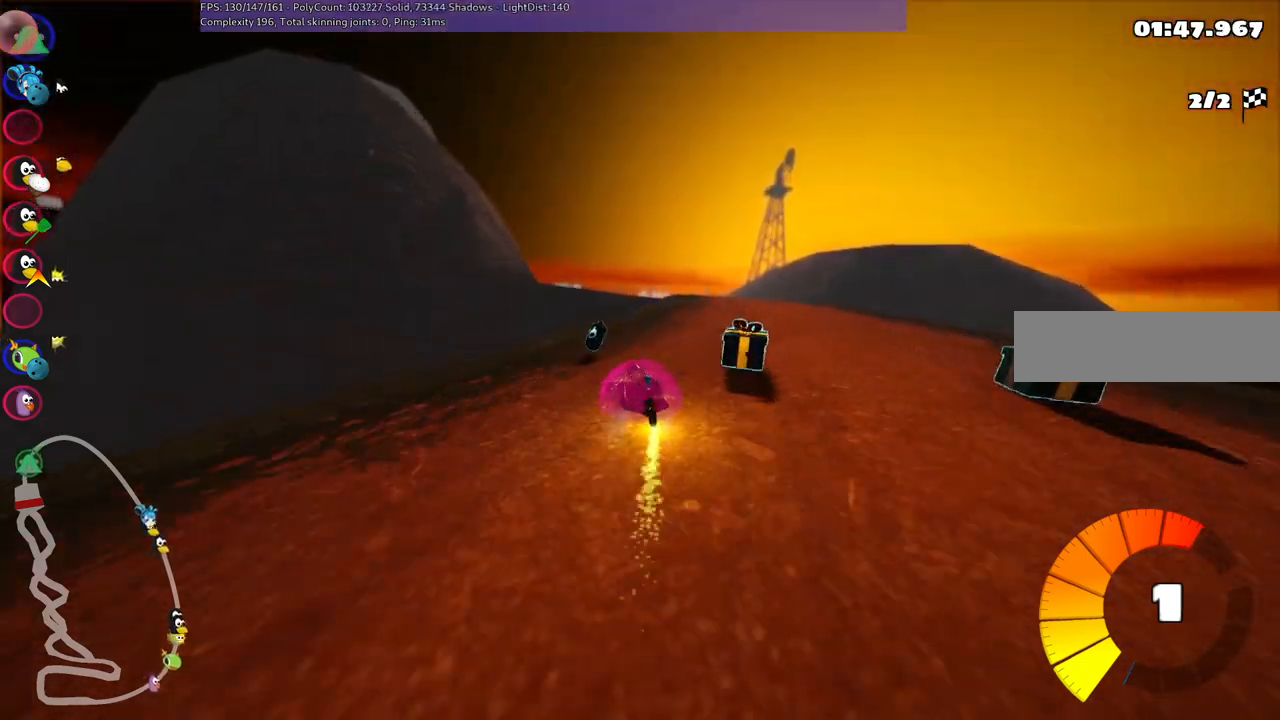
{"keys": ["right", "up"], "events": [[300, "n", "down"], [483, "m", "up"], [483, "n", "up"]]}
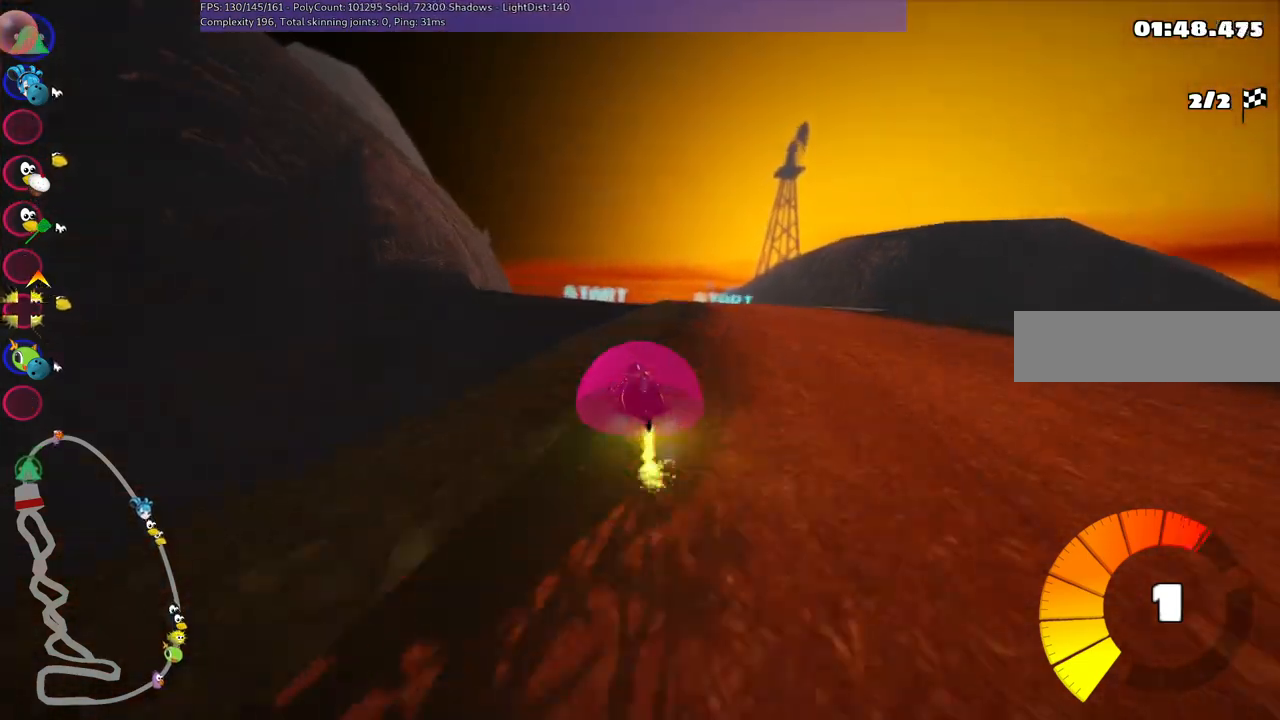
{"keys": ["up"], "events": [[167, "right", "up"]]}
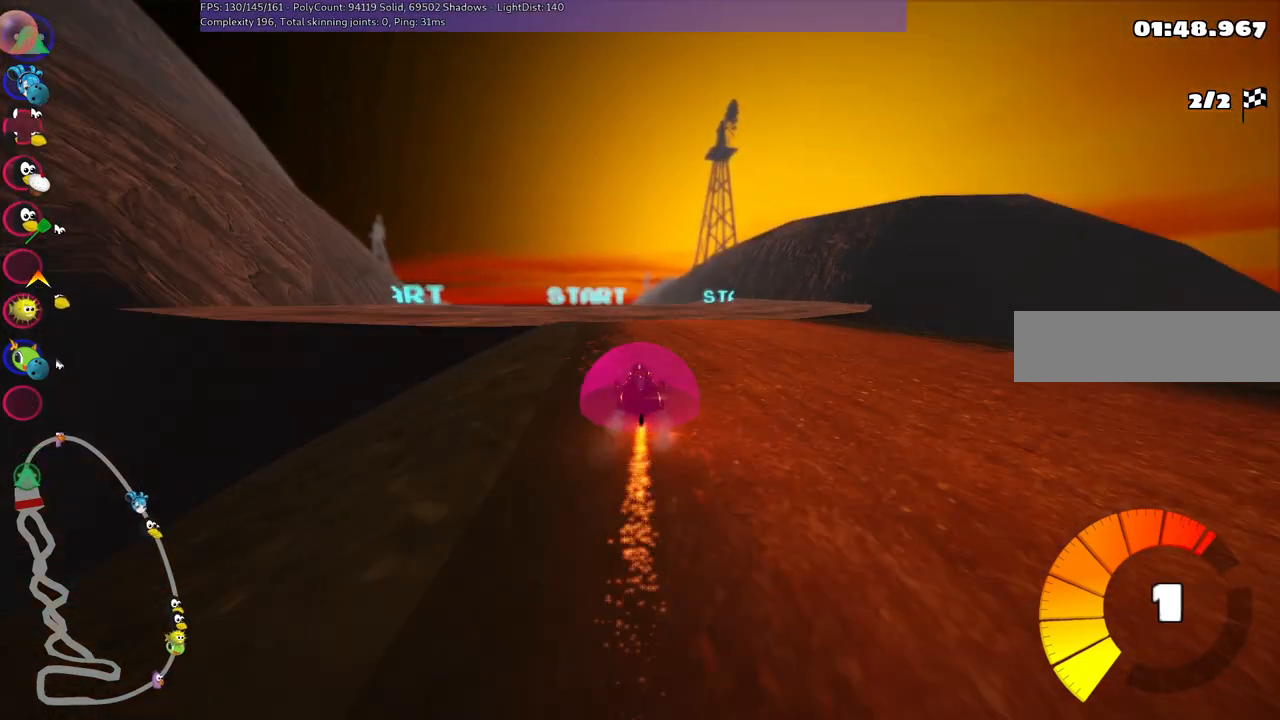
{"keys": ["up"], "events": [[183, "left", "down"], [417, "left", "up"]]}
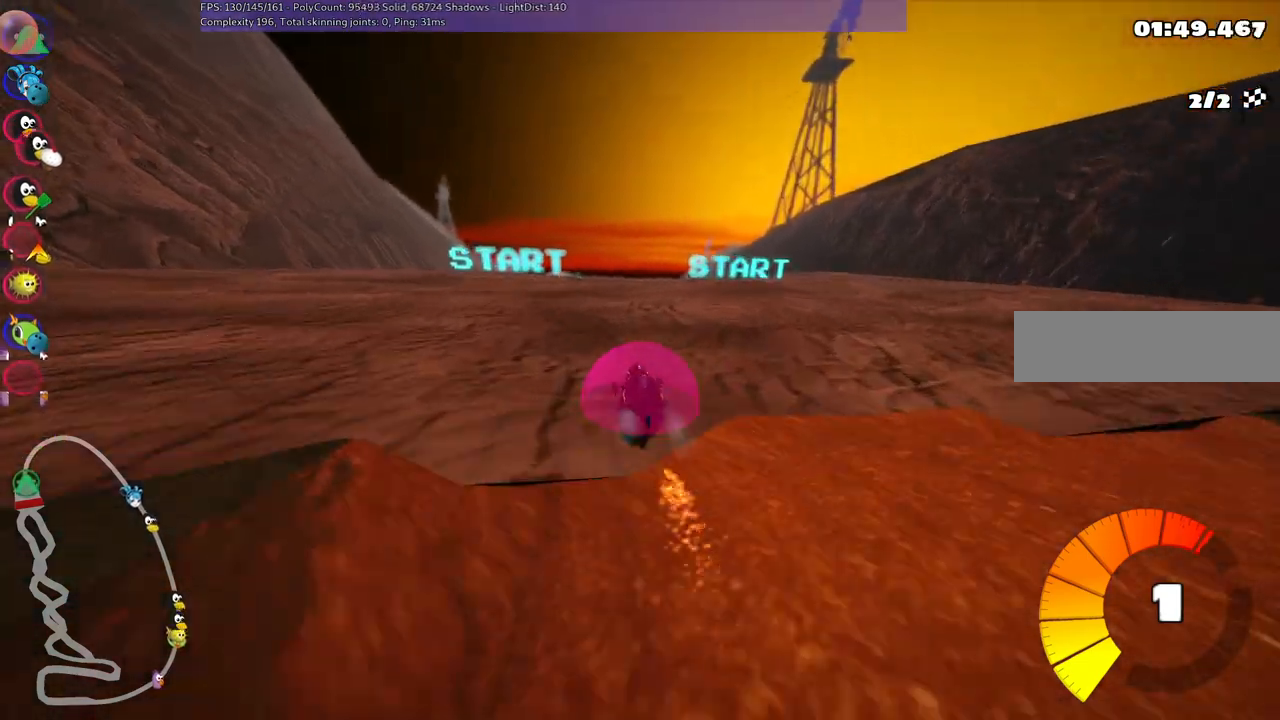
{"keys": ["up"], "events": []}
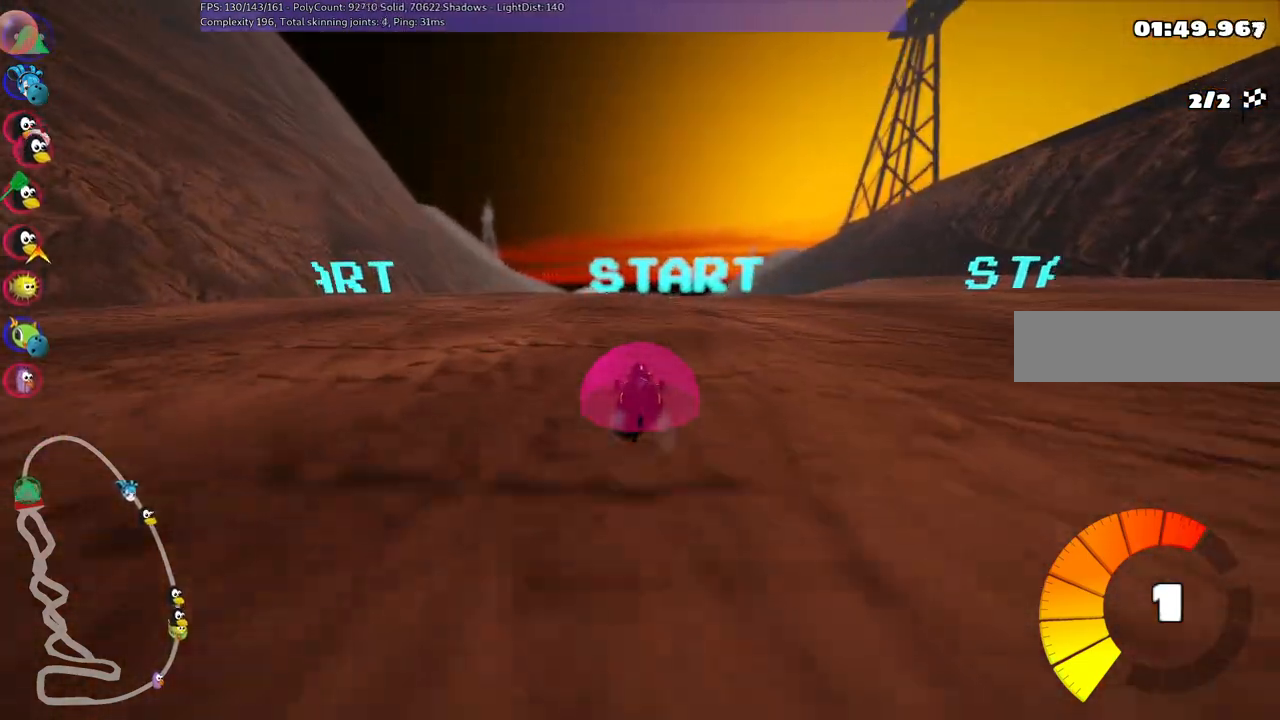
{"keys": ["up"], "events": []}
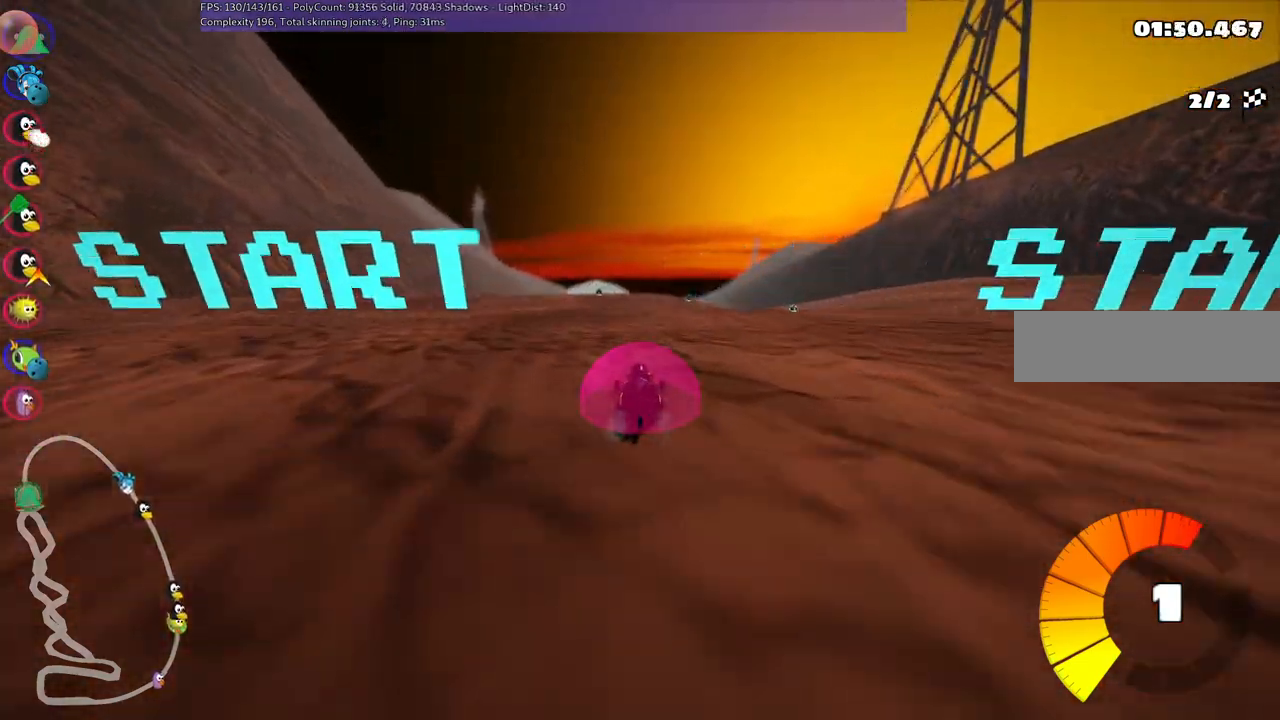
{"keys": ["up"], "events": []}
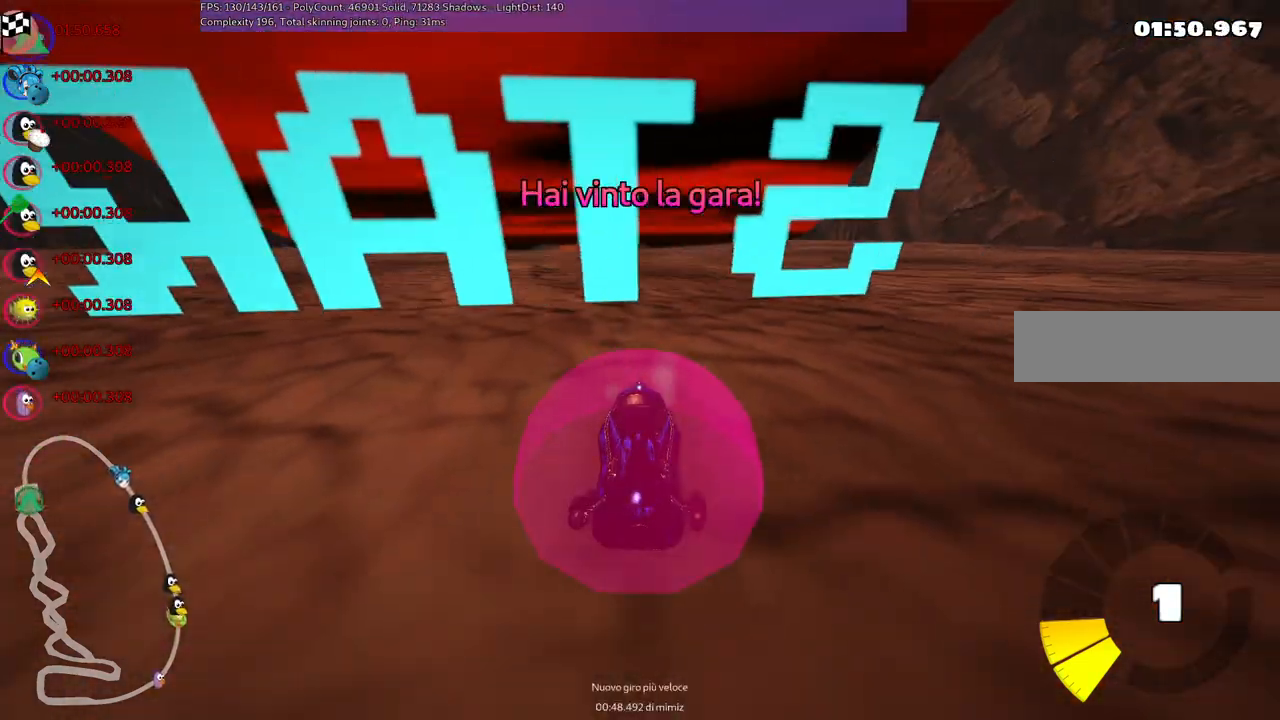
{"keys": [], "events": [[200, "up", "up"]]}
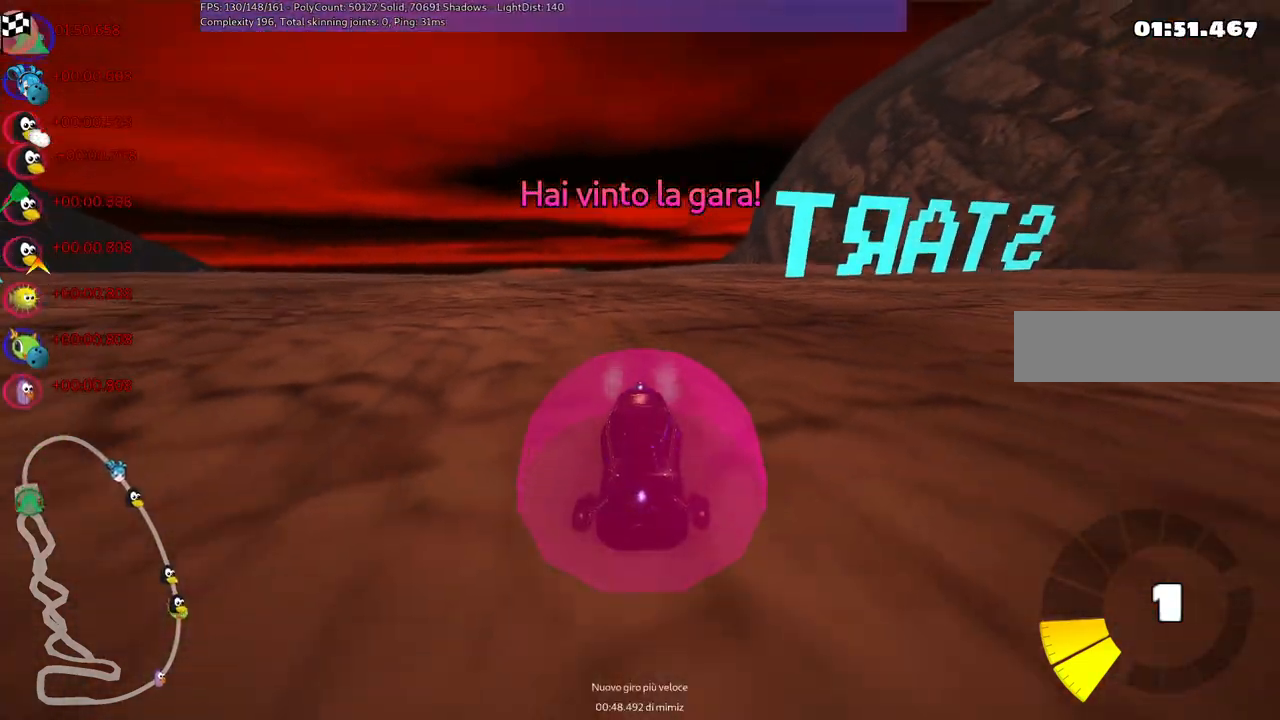
{"keys": [], "events": [[300, "right", "down"], [400, "right", "up"]]}
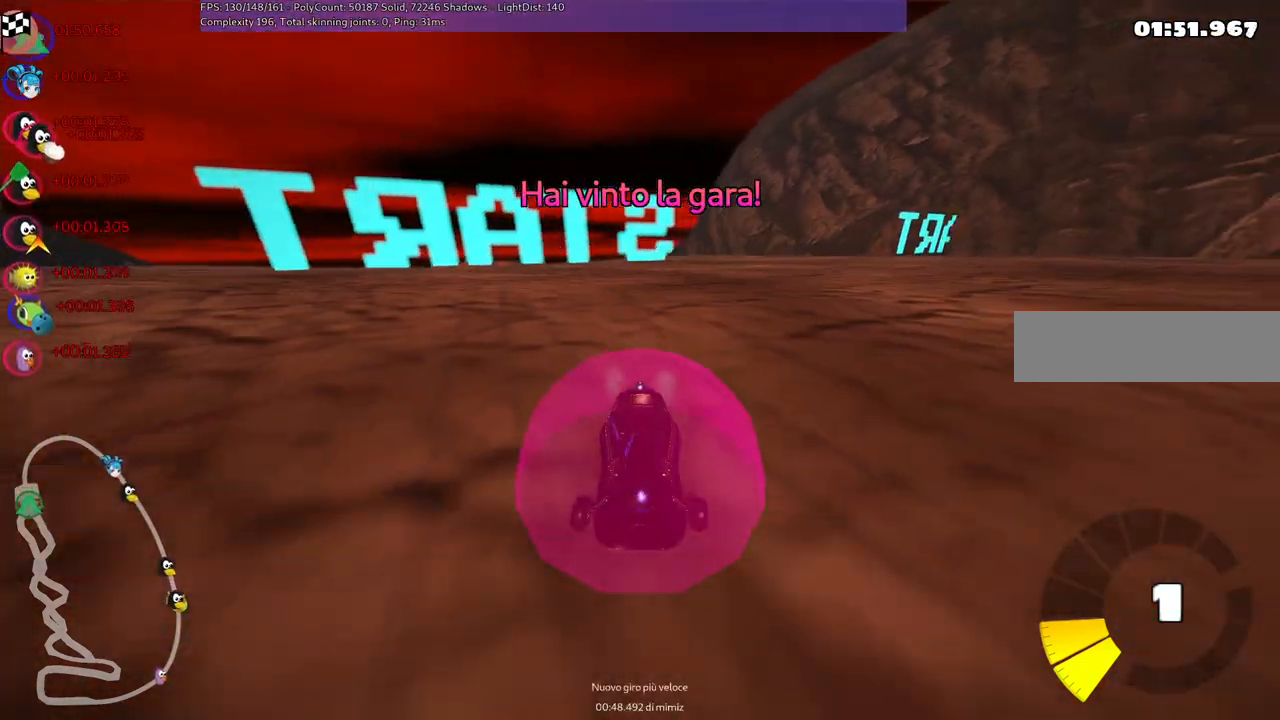
{"keys": ["up"], "events": [[83, "right", "down"], [167, "right", "up"], [450, "up", "down"]]}
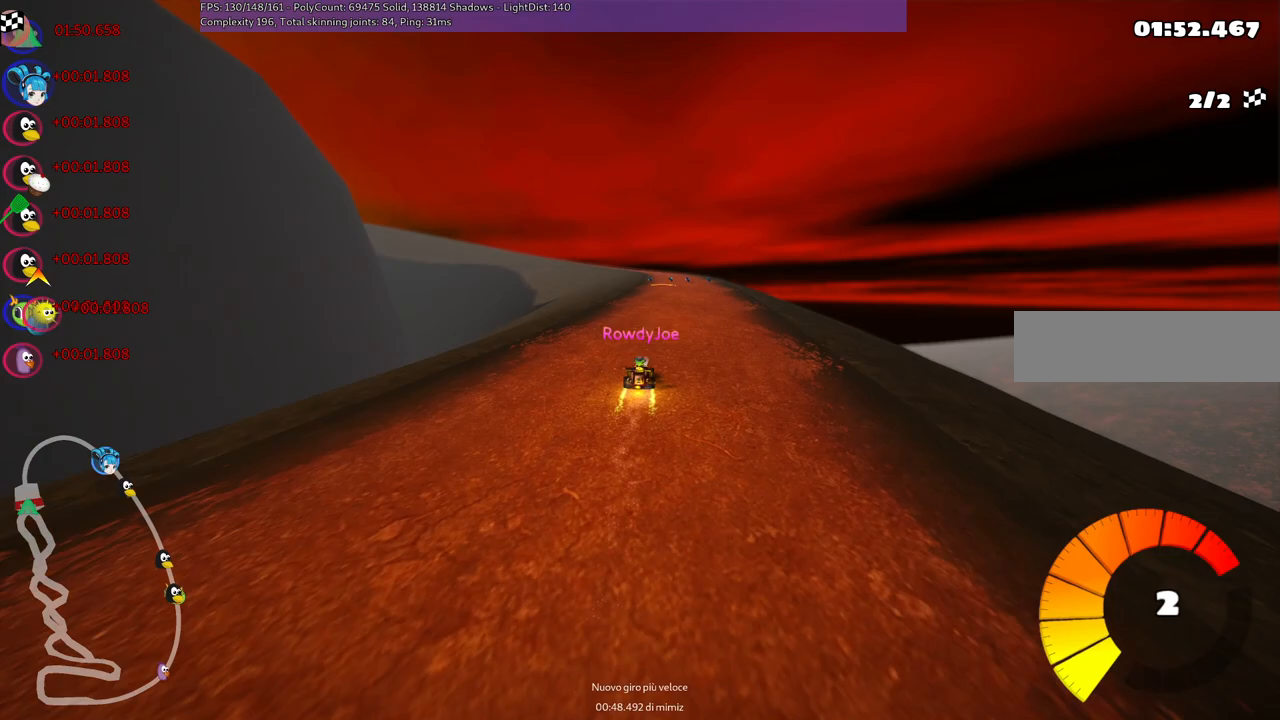
{"keys": [], "events": [[50, "up", "up"]]}